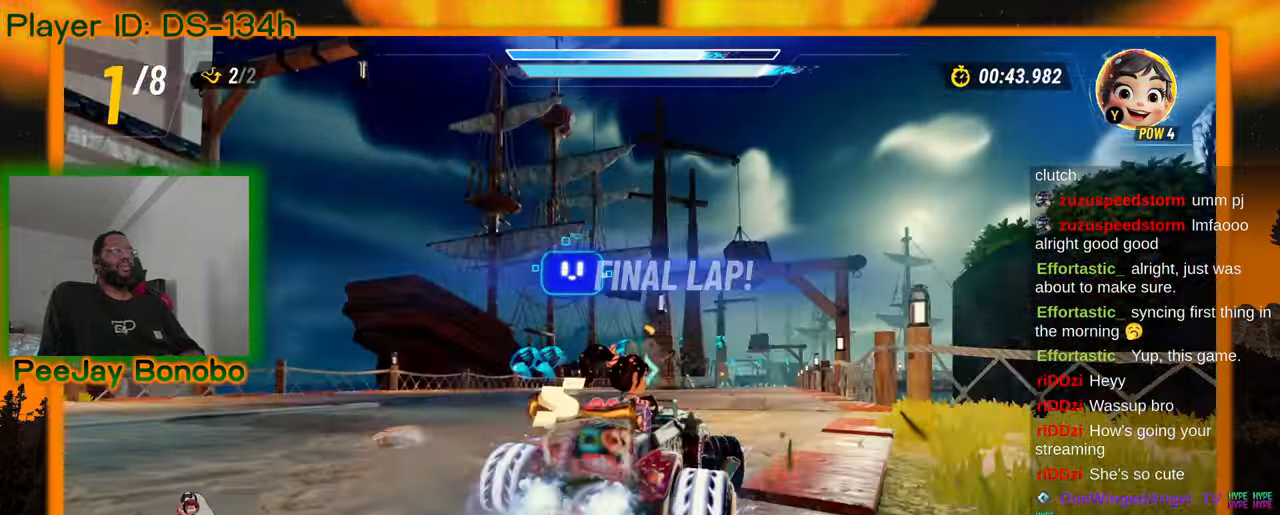
Gameplay with a controller; each line is a JSON object with the inputs held at the frame after it (dt_ms = milliseconds from this image to that frame). "events" lists button and stick changes between this image and that frame as [ms after this image, input, new state], when the widget could be followed in between. Not read: L3 R3 other_buttons.
{"dt_ms": 1000, "buttons": [], "left_stick": "center"}
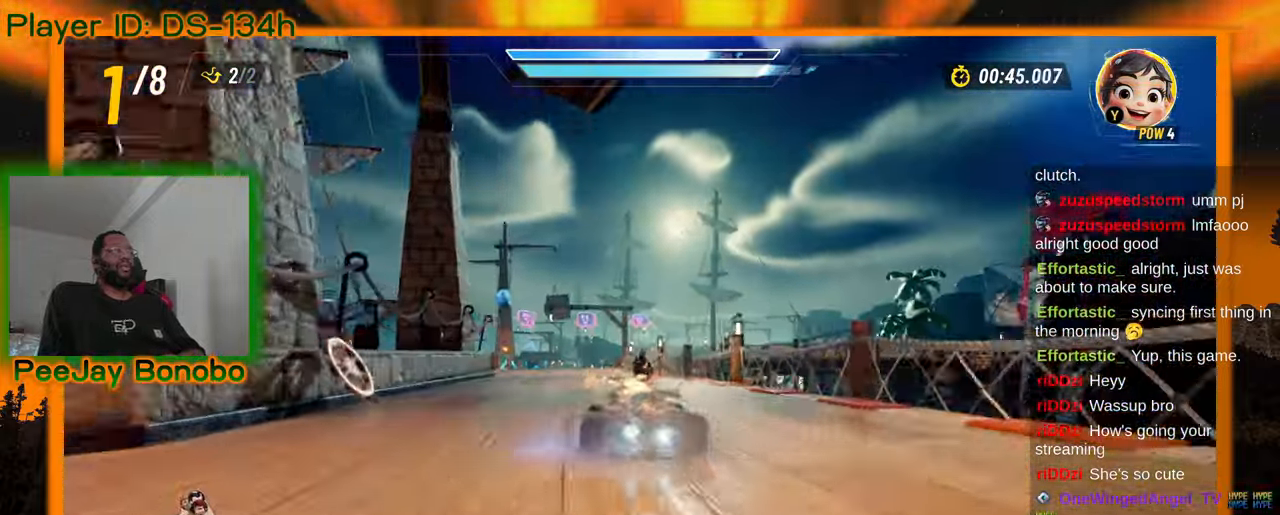
{"dt_ms": 500, "buttons": [], "left_stick": "center", "events": [[233, "left_stick", "up-left"], [383, "left_stick", "center"]]}
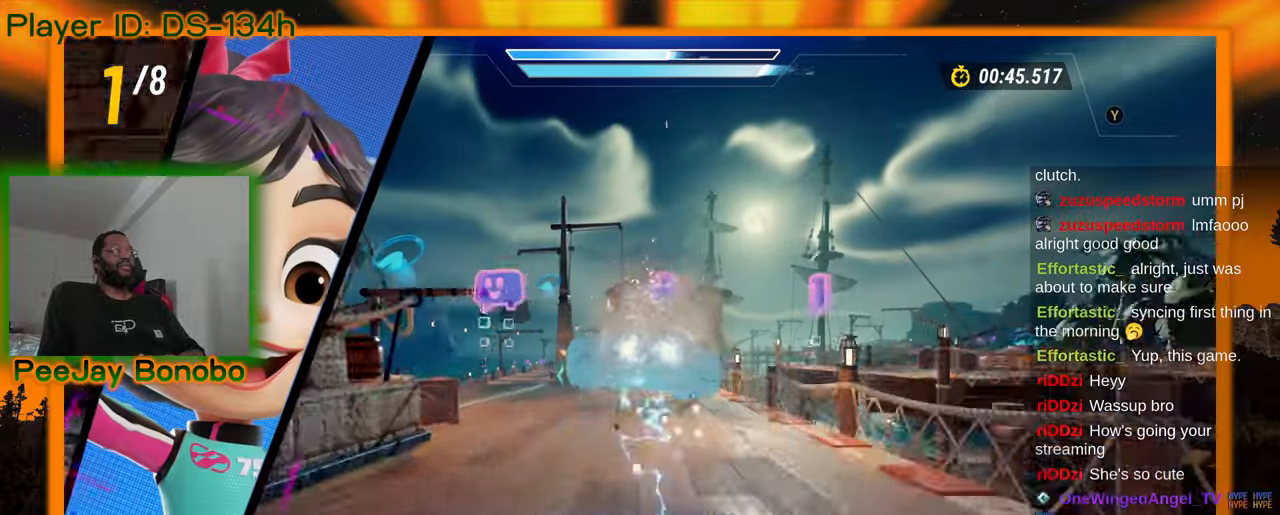
{"dt_ms": 500, "buttons": [], "left_stick": "center", "events": []}
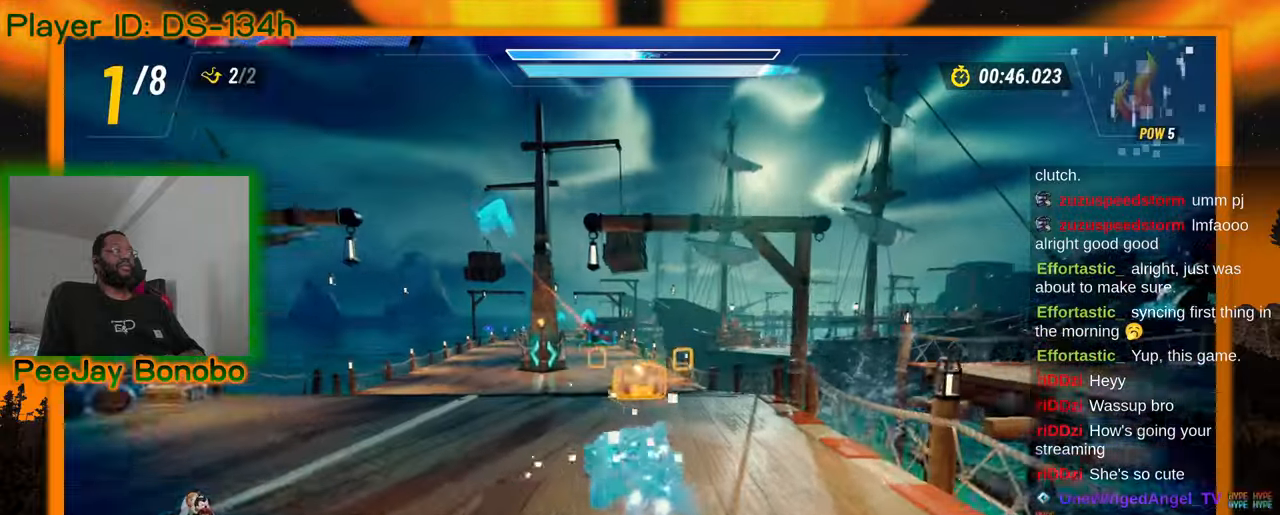
{"dt_ms": 500, "buttons": [], "left_stick": "up-left", "events": [[366, "left_stick", "up-left"]]}
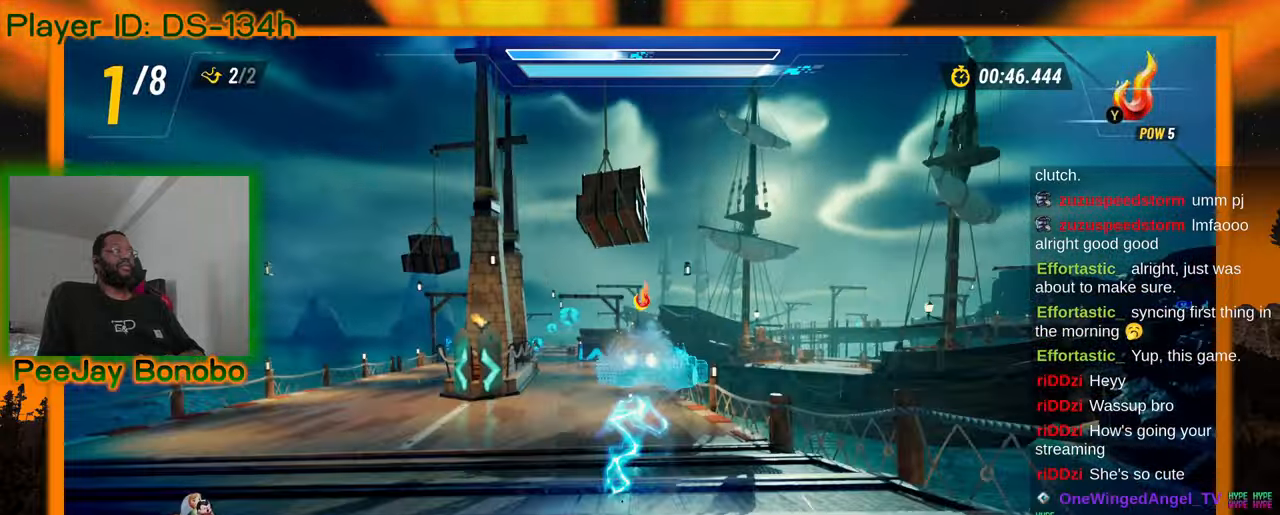
{"dt_ms": 500, "buttons": [], "left_stick": "up-left", "events": [[50, "left_stick", "center"], [350, "left_stick", "up-left"]]}
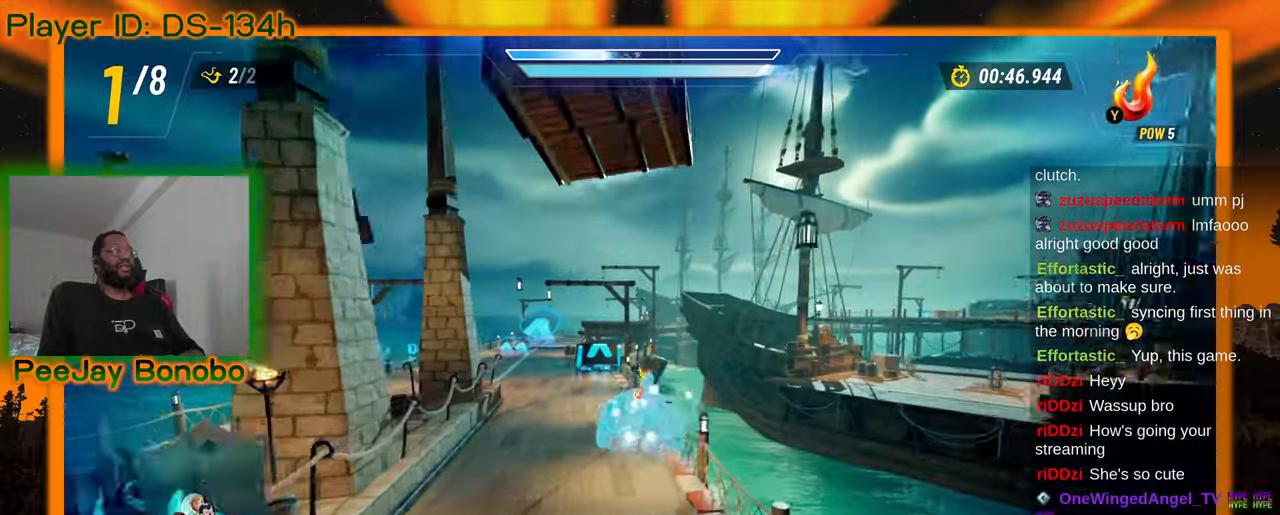
{"dt_ms": 500, "buttons": [], "left_stick": "center", "events": [[66, "left_stick", "center"]]}
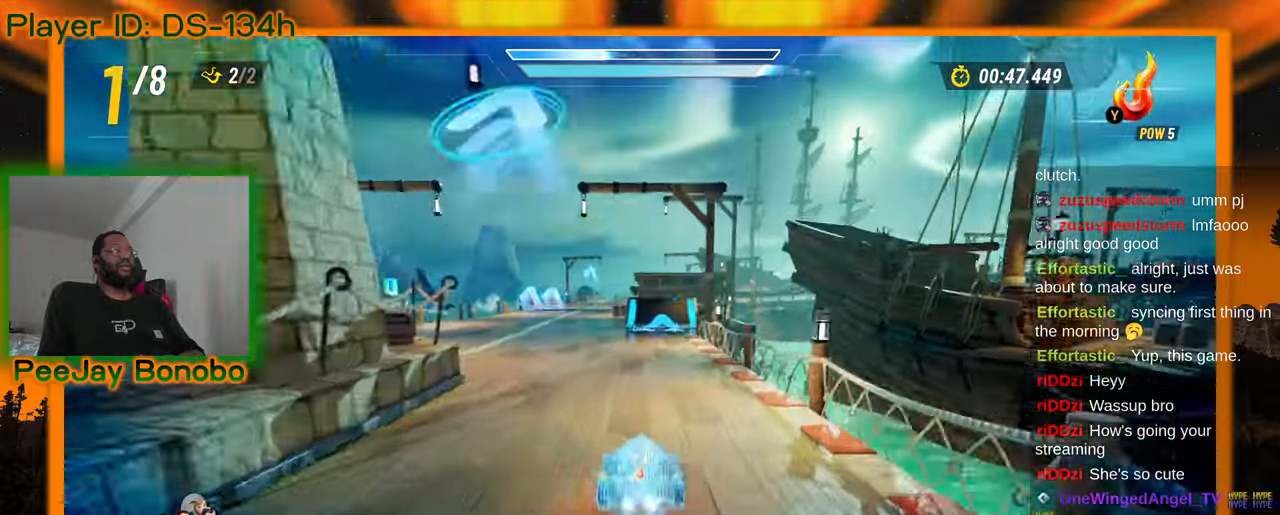
{"dt_ms": 500, "buttons": [], "left_stick": "down-right", "events": [[33, "left_stick", "down"], [416, "left_stick", "down-right"]]}
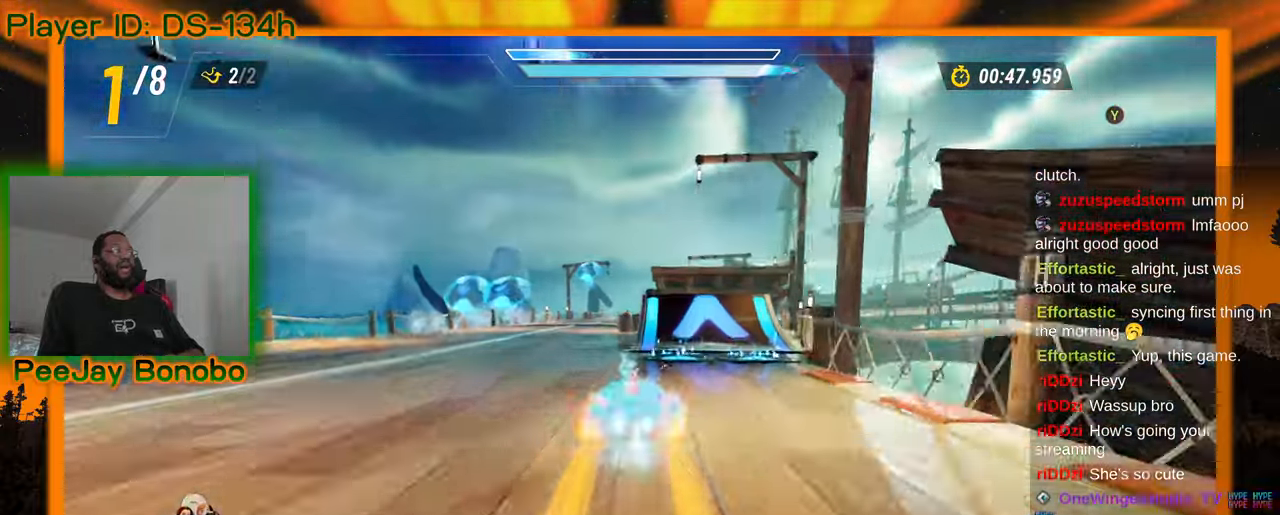
{"dt_ms": 500, "buttons": [], "left_stick": "up-left", "events": [[116, "left_stick", "center"], [333, "left_stick", "up-left"]]}
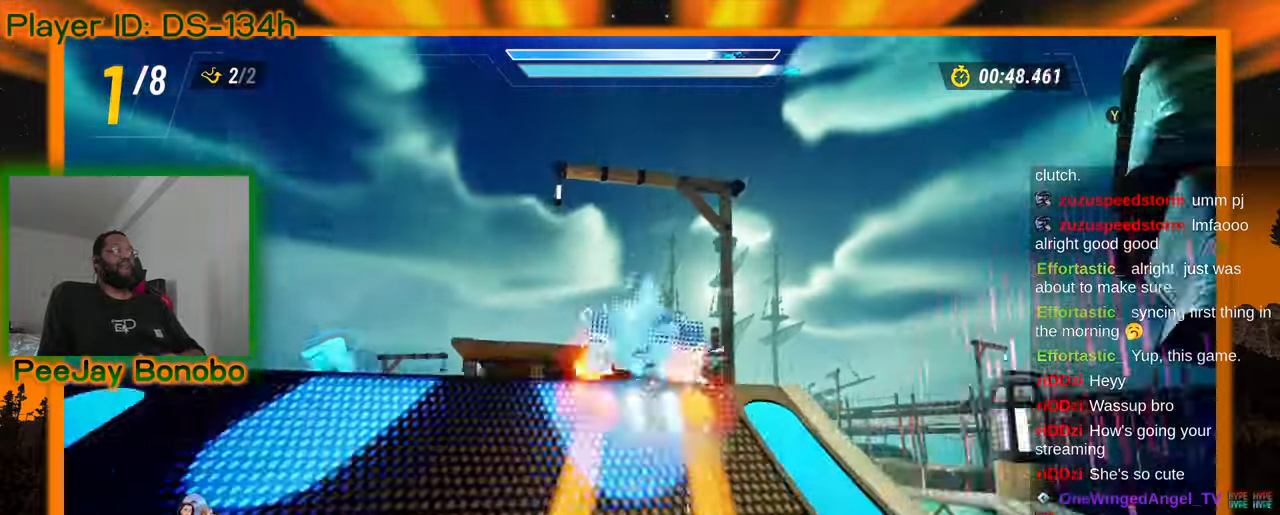
{"dt_ms": 500, "buttons": [], "left_stick": "center", "events": [[33, "left_stick", "center"], [166, "left_stick", "left"], [350, "left_stick", "center"]]}
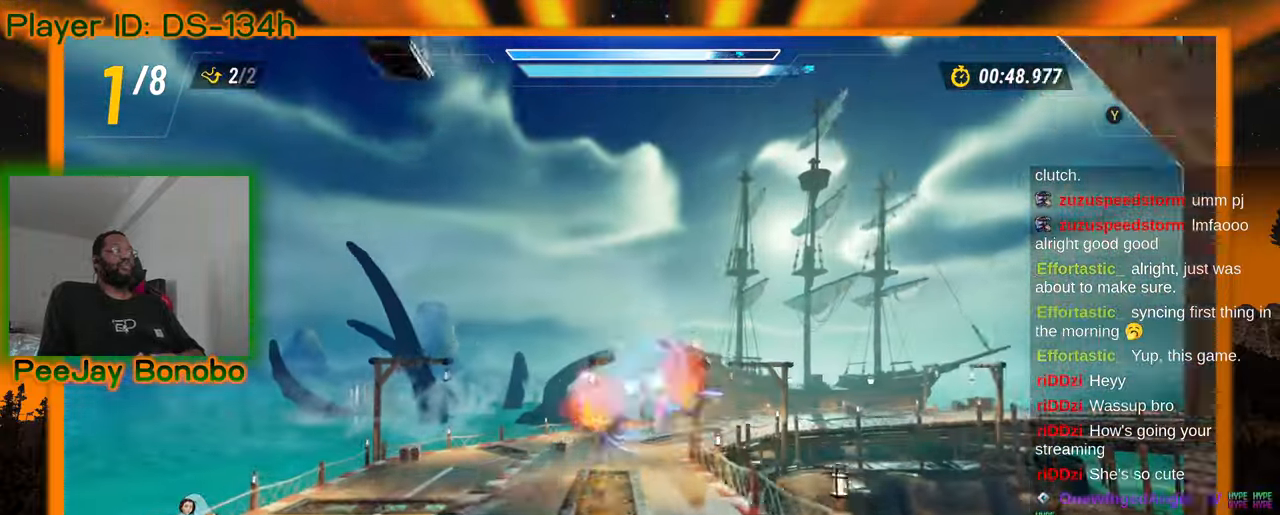
{"dt_ms": 500, "buttons": [], "left_stick": "center", "events": []}
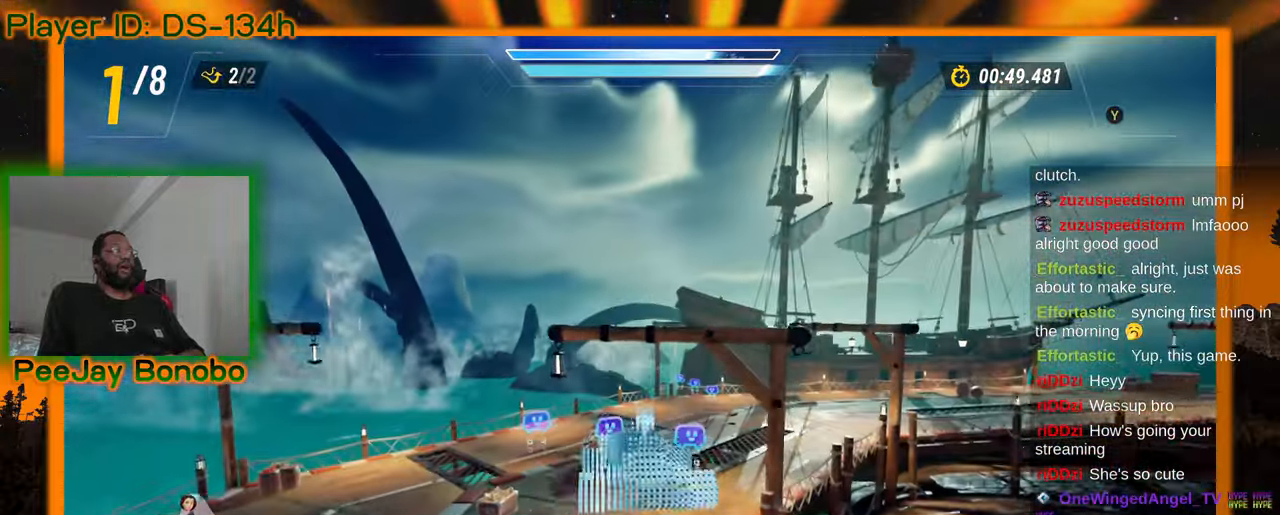
{"dt_ms": 500, "buttons": [], "left_stick": "right", "events": [[66, "left_stick", "right"]]}
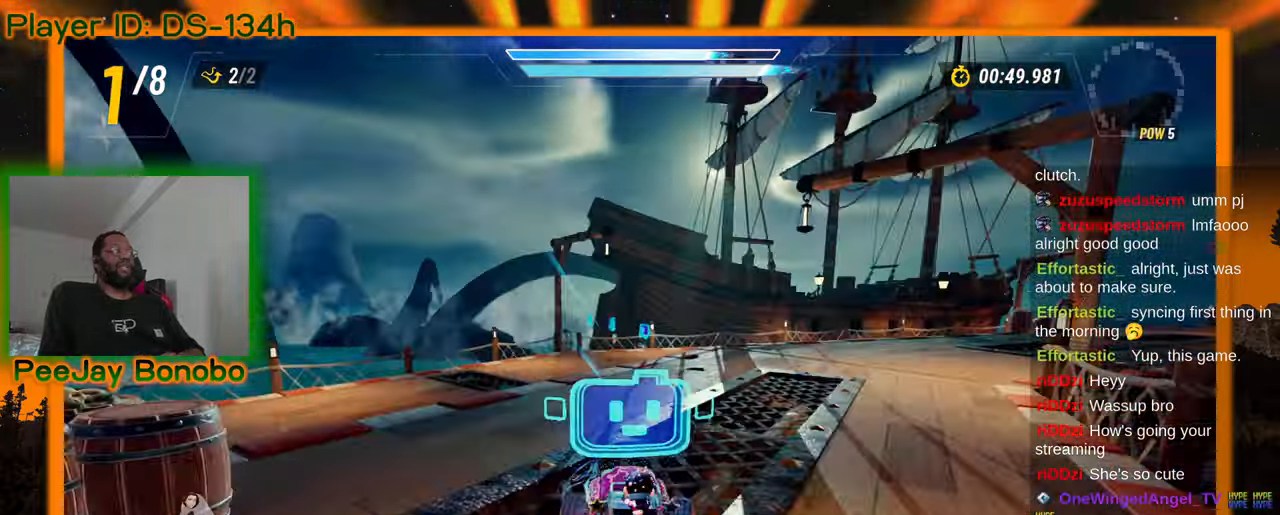
{"dt_ms": 500, "buttons": [], "left_stick": "right", "events": []}
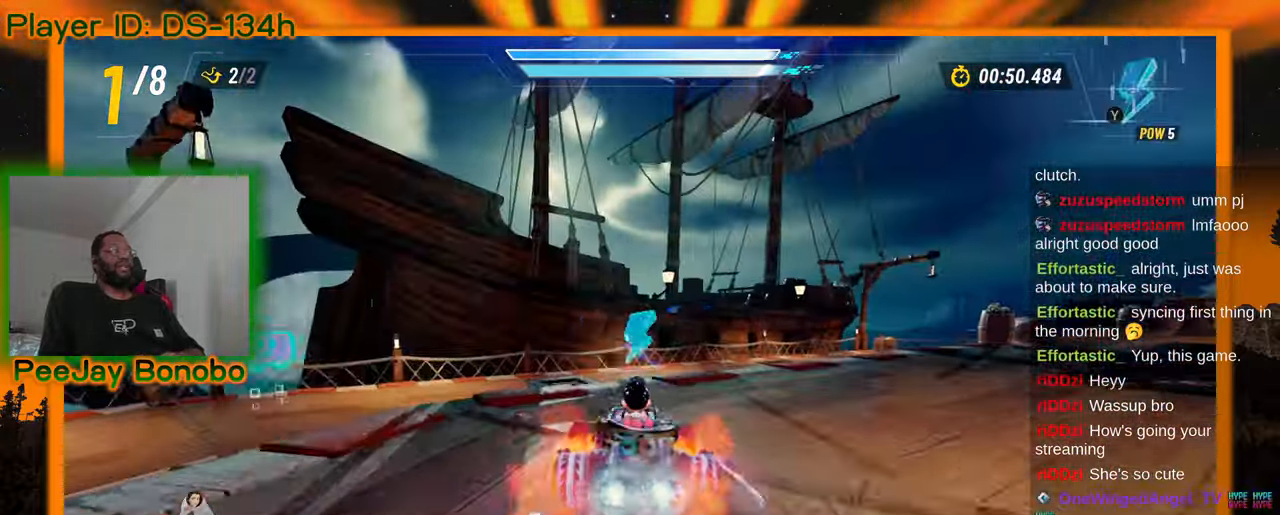
{"dt_ms": 500, "buttons": [], "left_stick": "right", "events": []}
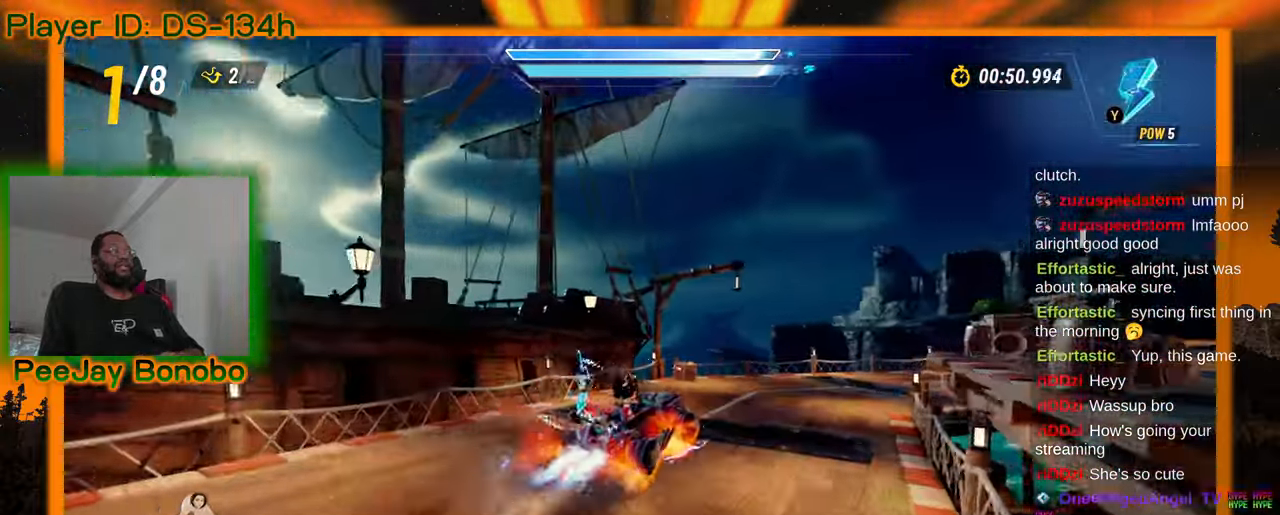
{"dt_ms": 500, "buttons": [], "left_stick": "right", "events": []}
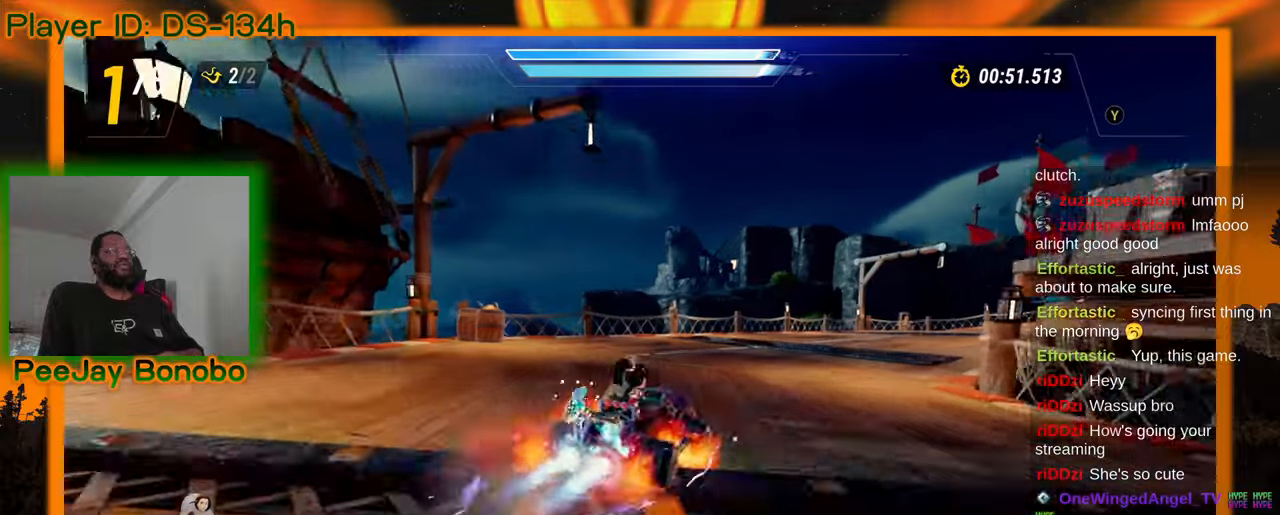
{"dt_ms": 500, "buttons": [], "left_stick": "right", "events": [[316, "DPAD_RIGHT", "down"], [366, "DPAD_RIGHT", "up"]]}
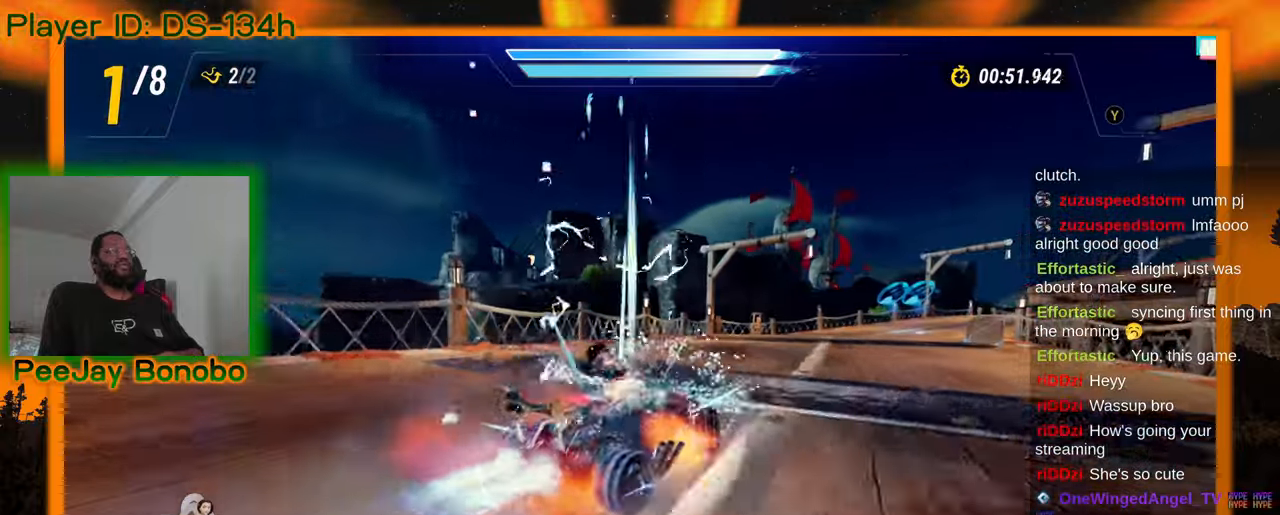
{"dt_ms": 500, "buttons": [], "left_stick": "up-left"}
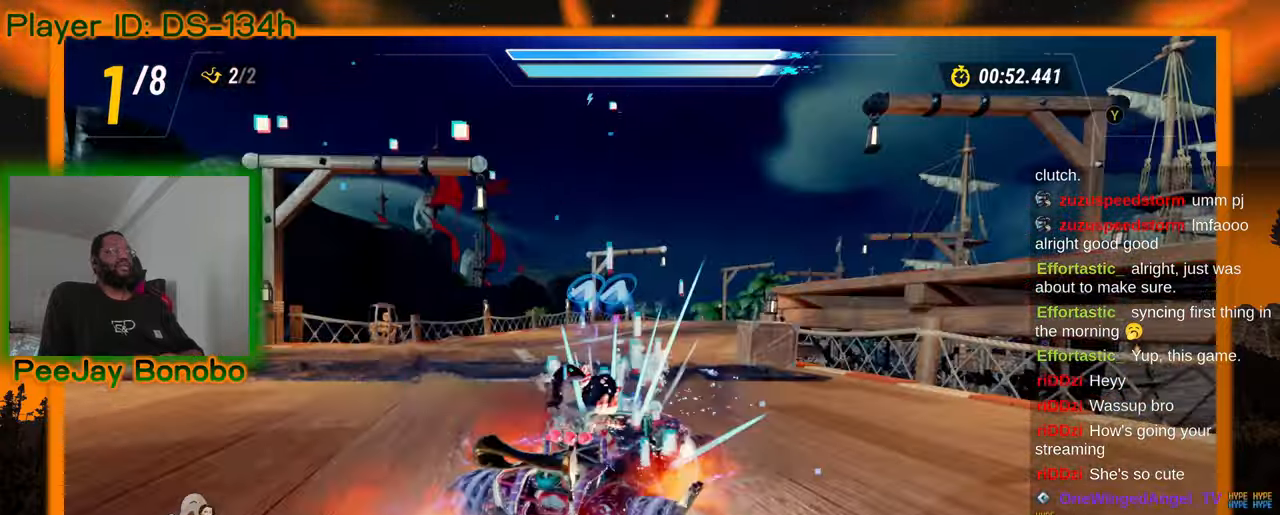
{"dt_ms": 1000, "buttons": [], "left_stick": "left"}
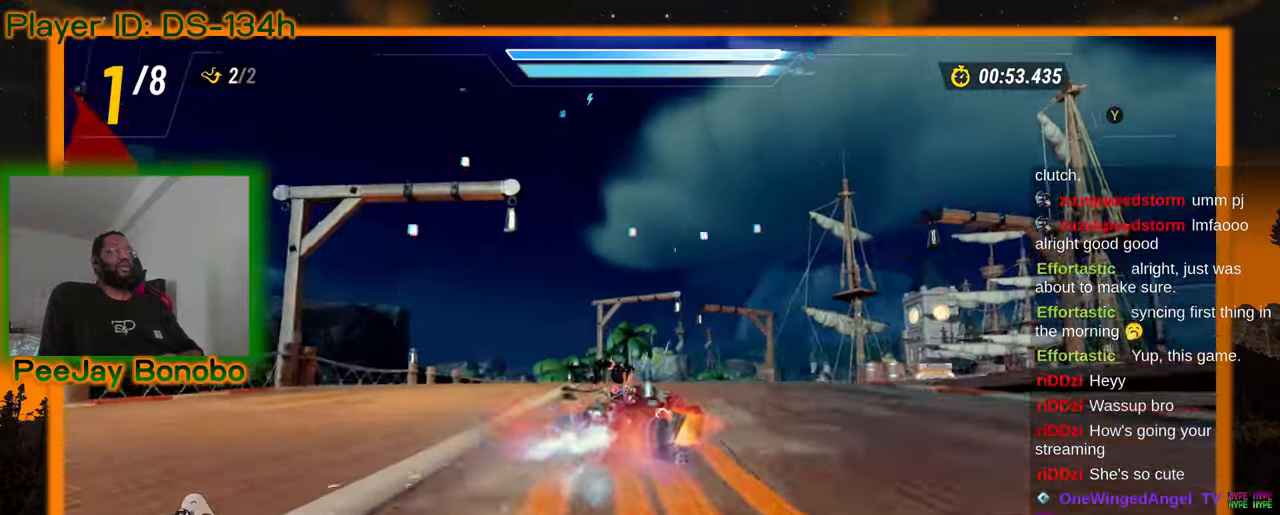
{"dt_ms": 500, "buttons": [], "left_stick": "left", "events": []}
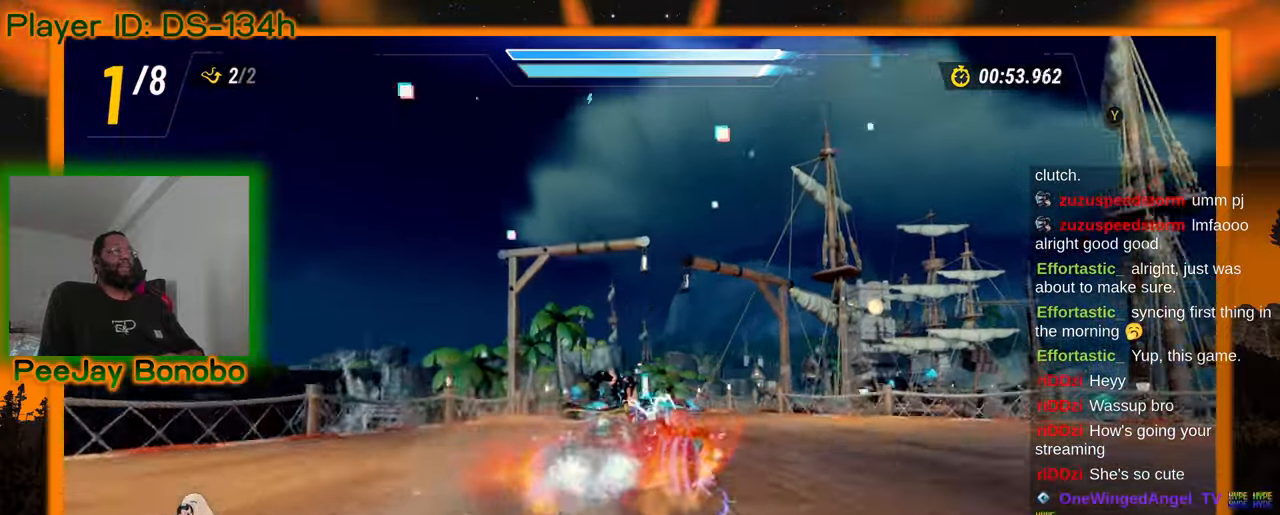
{"dt_ms": 500, "buttons": [], "left_stick": "left"}
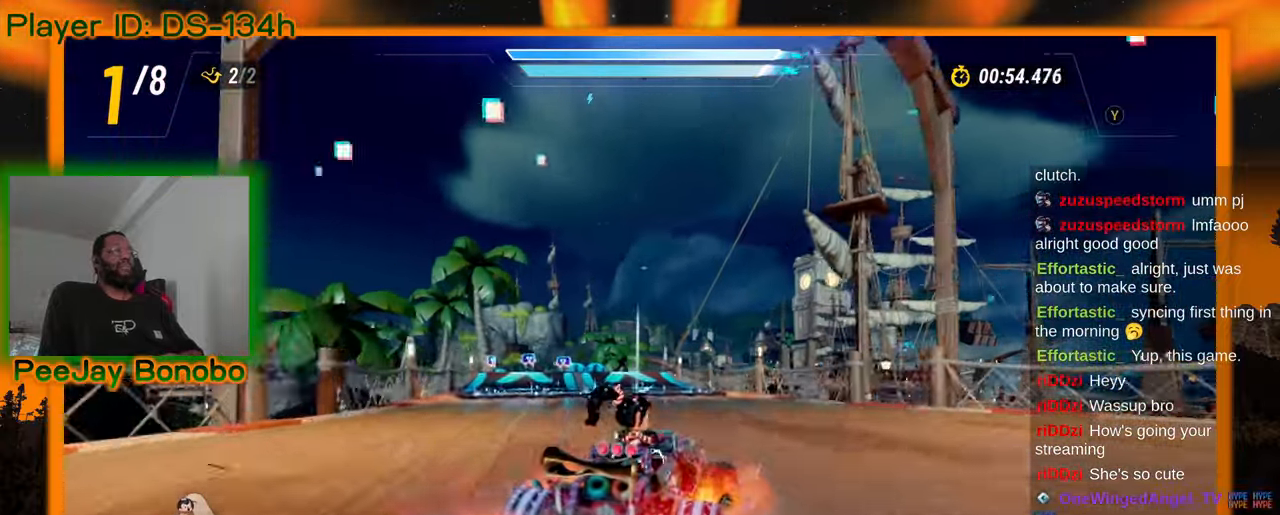
{"dt_ms": 500, "buttons": [], "left_stick": "left"}
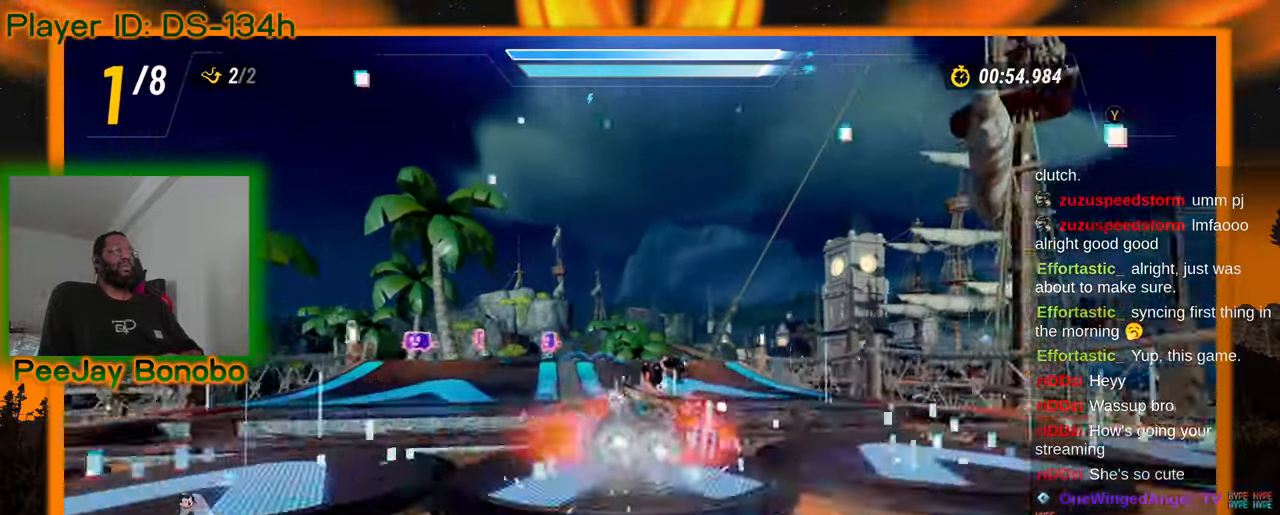
{"dt_ms": 500, "buttons": [], "left_stick": "center", "events": [[100, "left_stick", "center"]]}
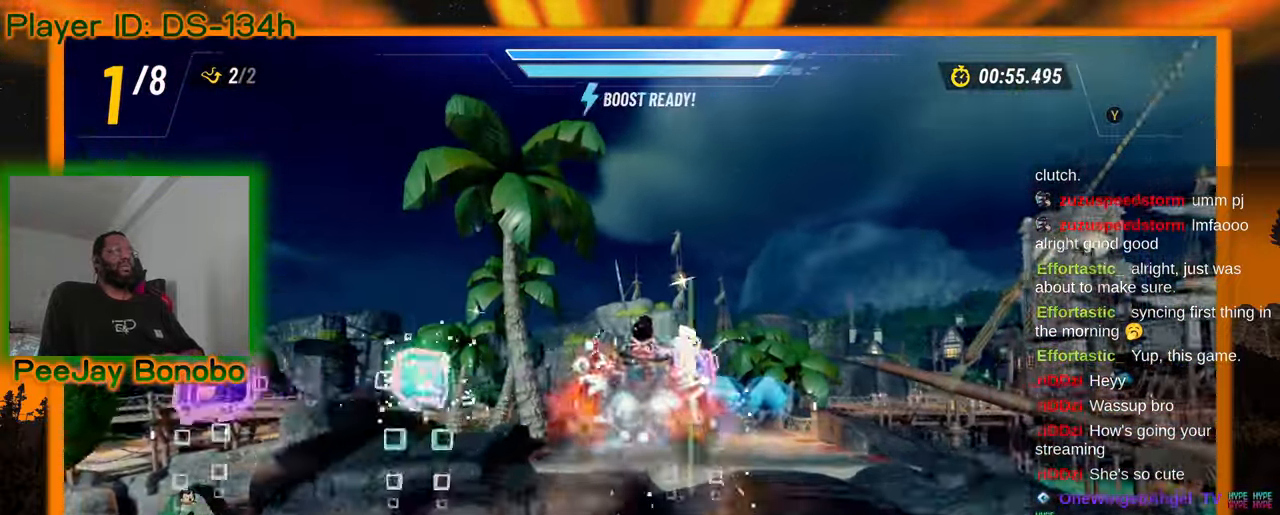
{"dt_ms": 500, "buttons": [], "left_stick": "center", "events": []}
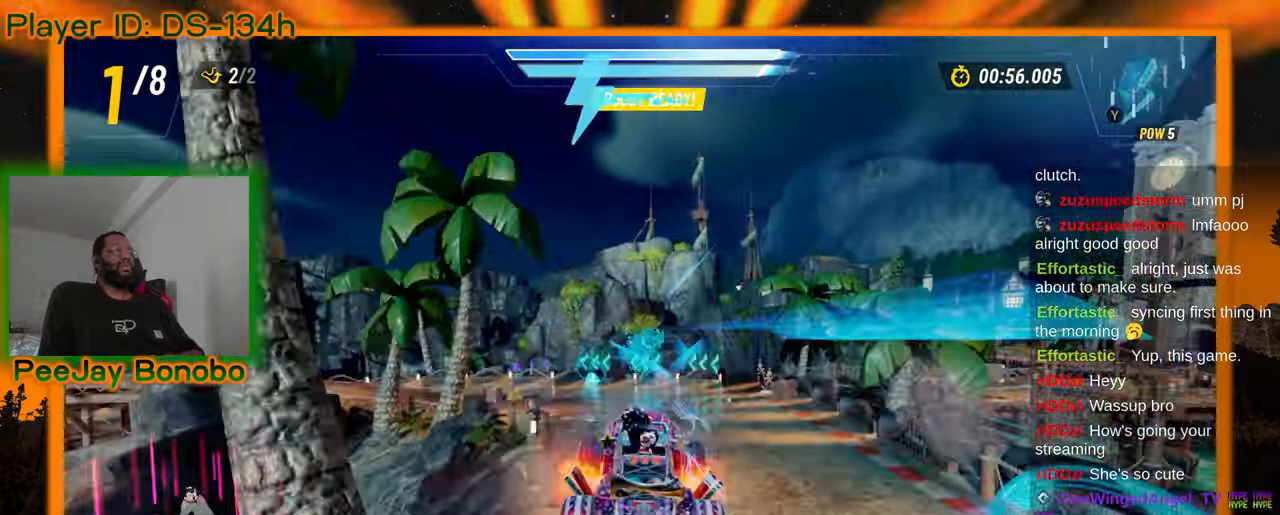
{"dt_ms": 500, "buttons": [], "left_stick": "up-left", "events": [[316, "left_stick", "up-left"]]}
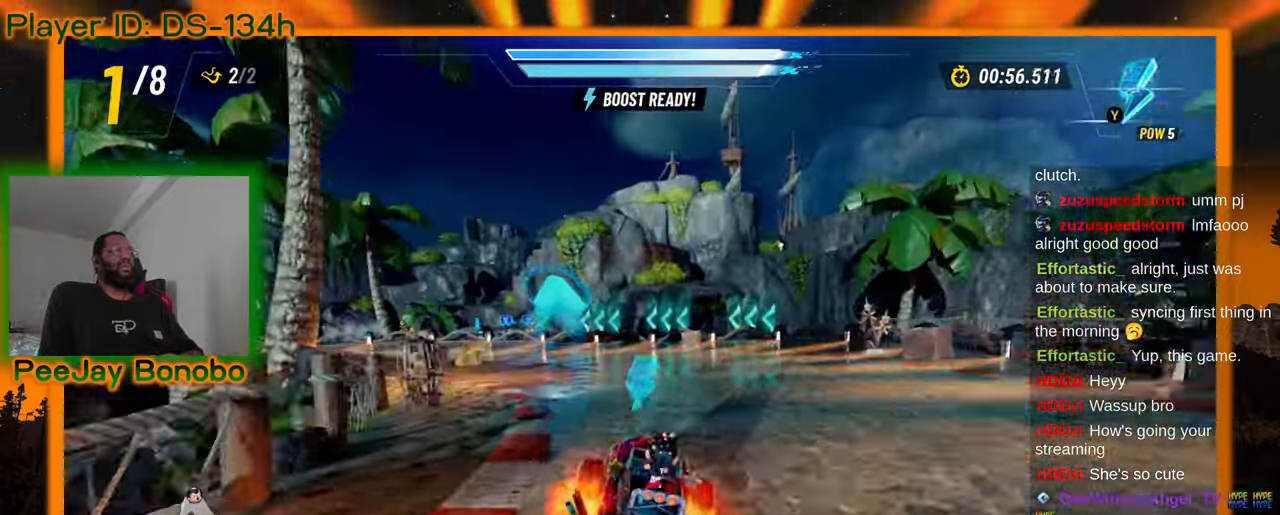
{"dt_ms": 500, "buttons": [], "left_stick": "up-left", "events": []}
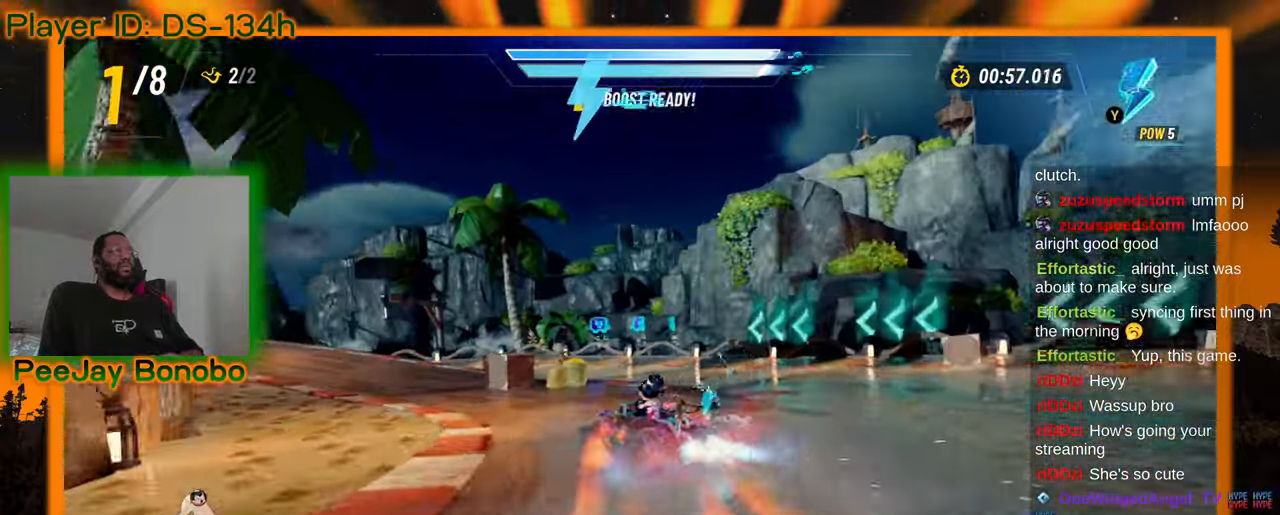
{"dt_ms": 500, "buttons": [], "left_stick": "center", "events": [[483, "left_stick", "center"]]}
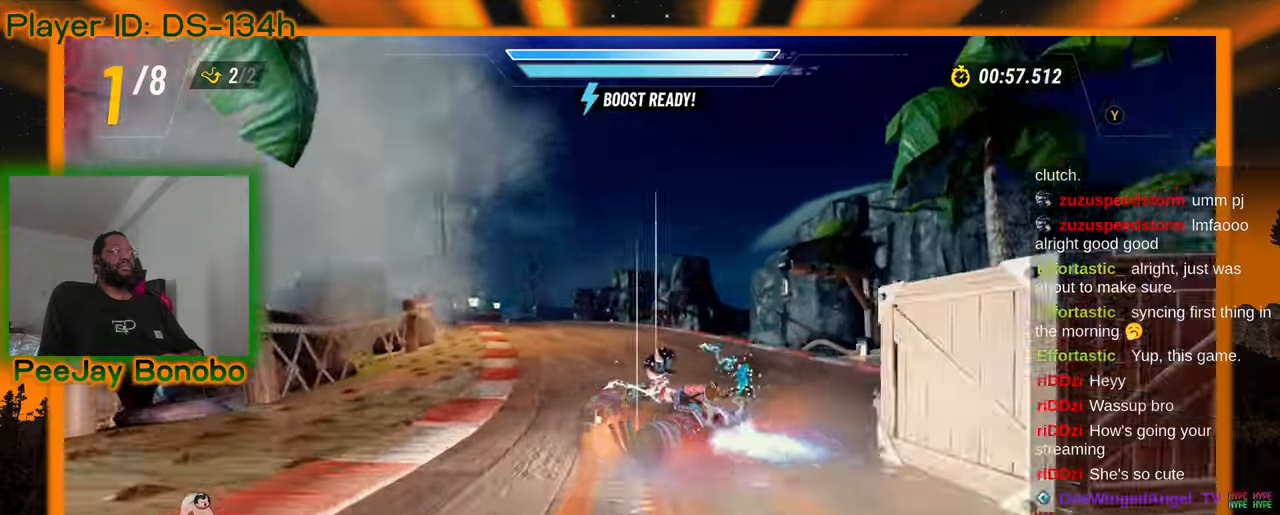
{"dt_ms": 500, "buttons": [], "left_stick": "right", "events": [[16, "left_stick", "right"], [216, "left_stick", "up-left"], [350, "left_stick", "right"]]}